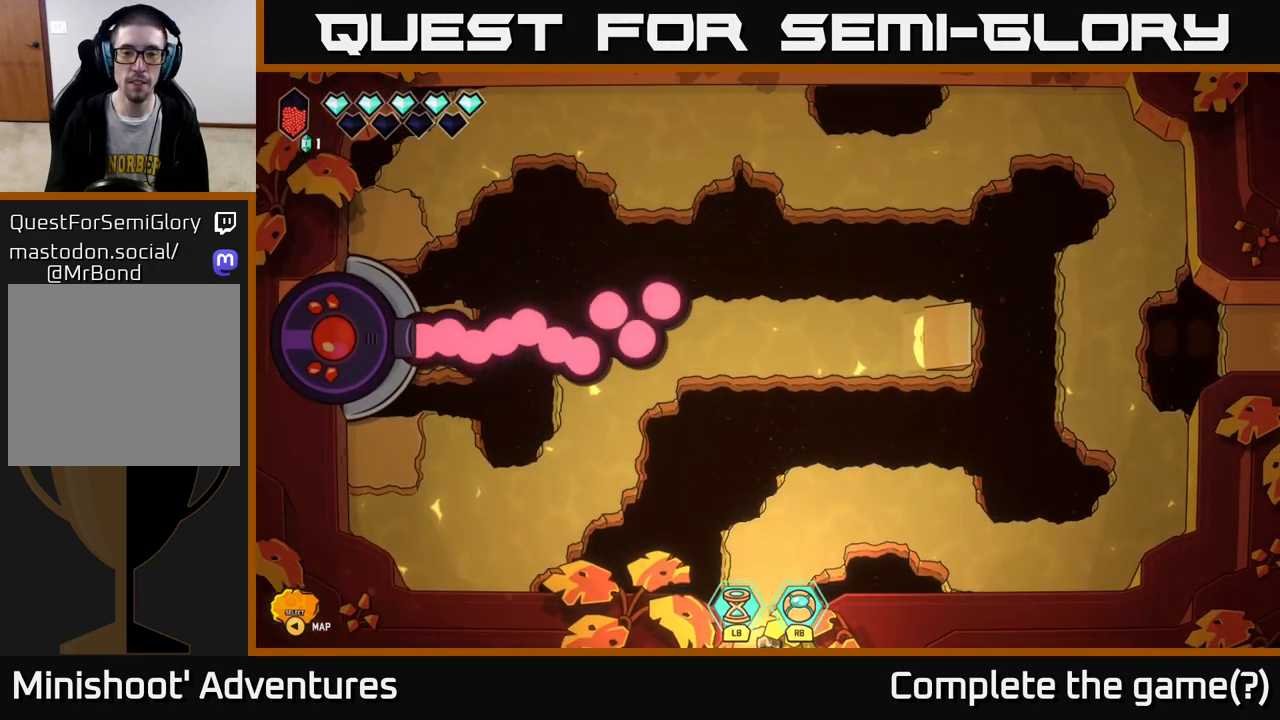
Gameplay with a controller (Xbox layout); each line is a JSON object with the inputs held at the frame after it. "events" lists button and stick changes between this image and that frame as [ms after this image, input, new state], when the widget could be followed in between.
{"buttons": [], "left_stick": "center", "right_stick": "center", "events": [[150, "left_stick", "center"]]}
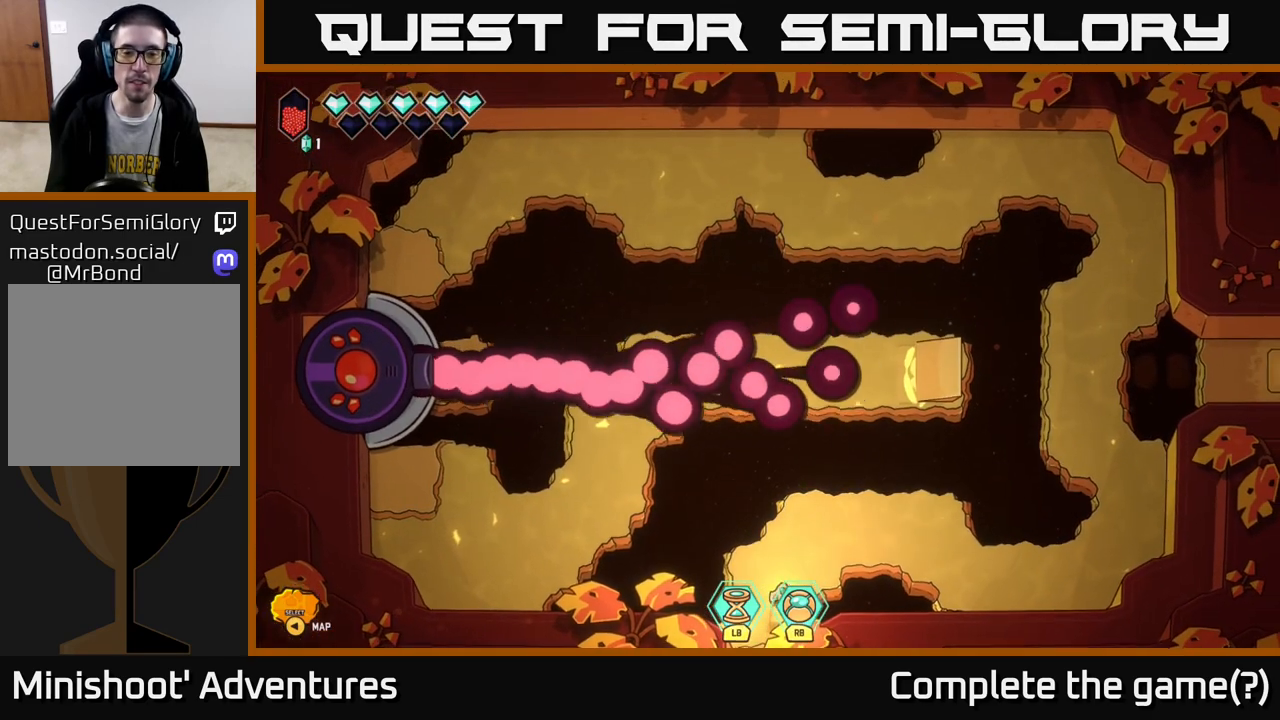
{"buttons": [], "left_stick": "center", "right_stick": "center", "events": []}
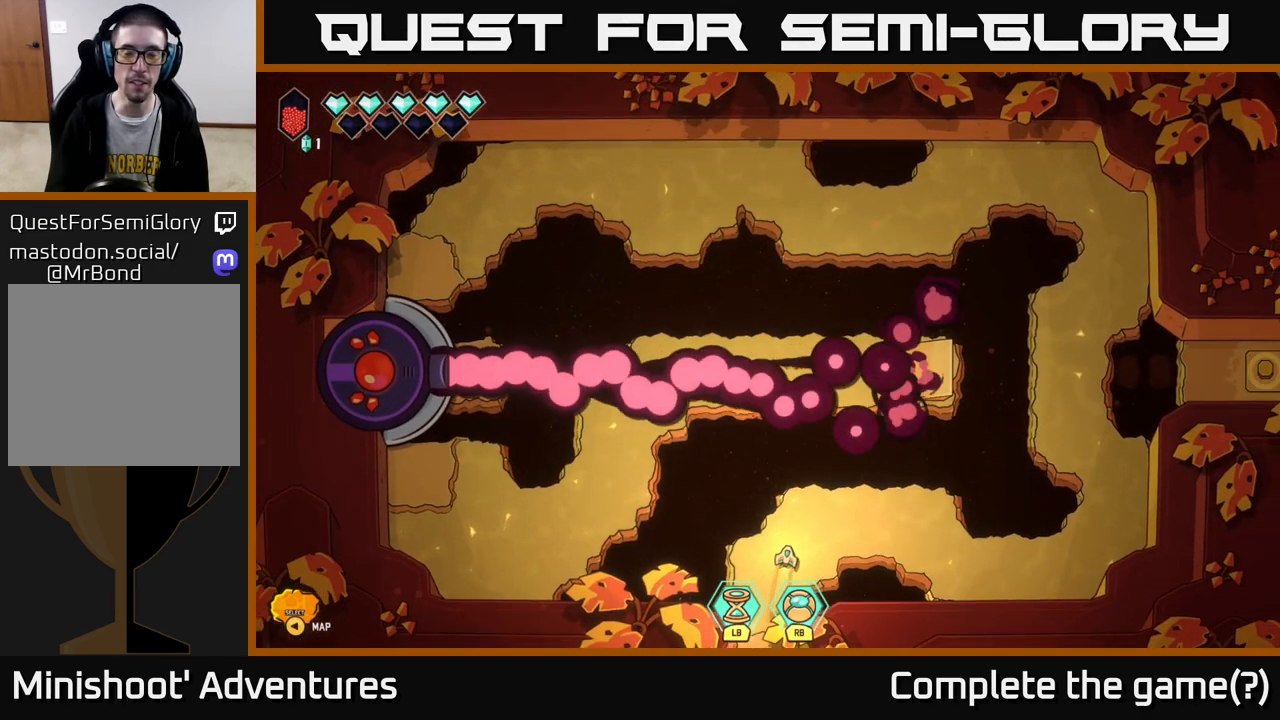
{"buttons": [], "left_stick": "right", "right_stick": "center", "events": [[317, "left_stick", "right"]]}
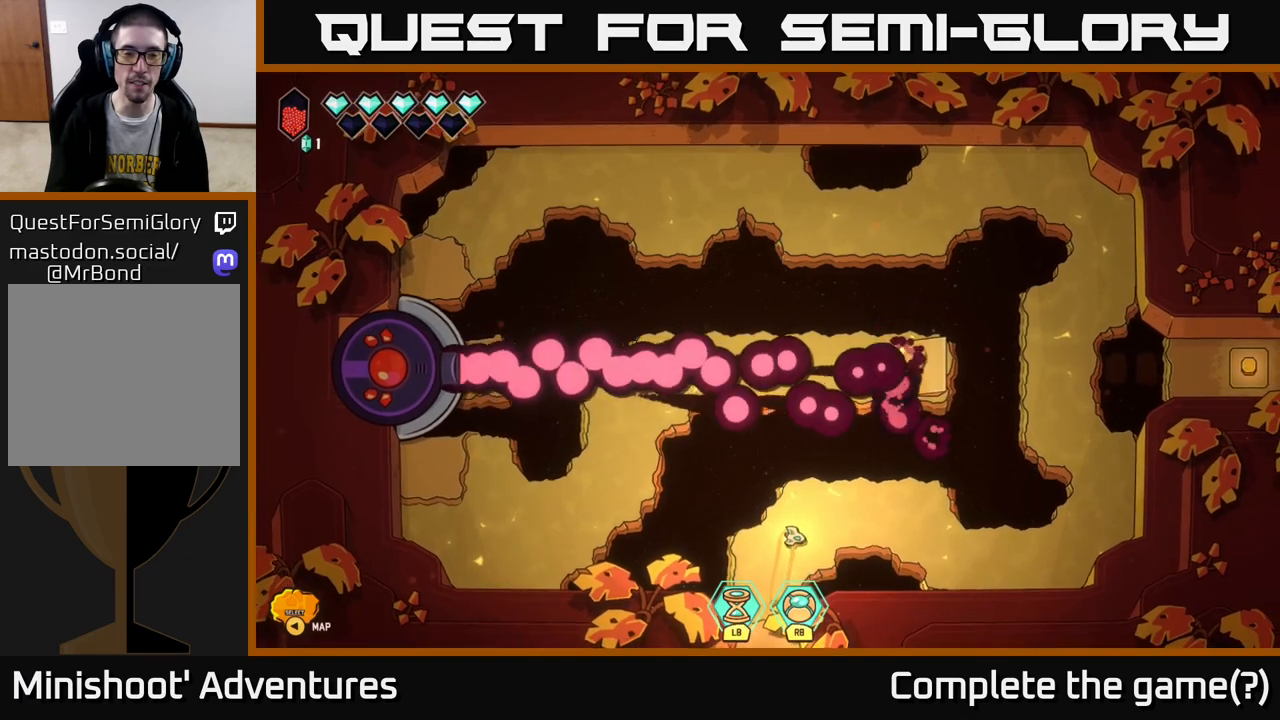
{"buttons": [], "left_stick": "center", "right_stick": "center", "events": [[117, "left_stick", "center"]]}
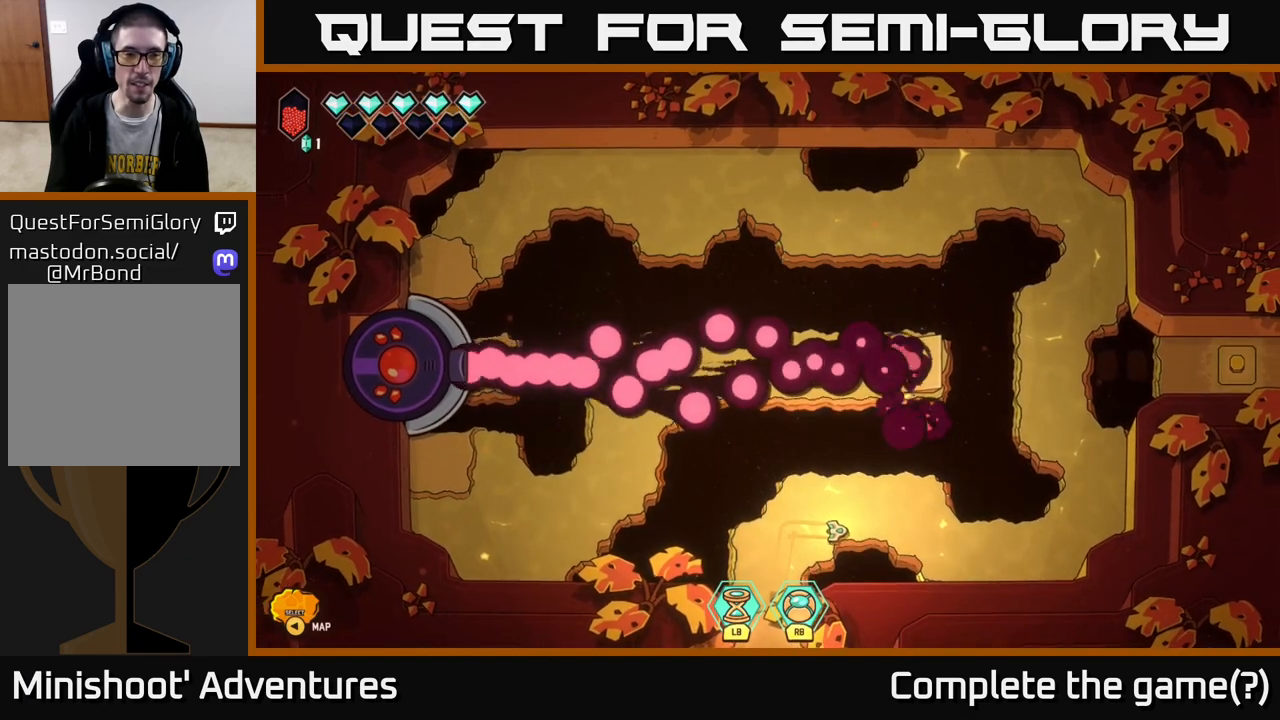
{"buttons": [], "left_stick": "center", "right_stick": "center", "events": [[100, "left_stick", "right"], [300, "left_stick", "center"]]}
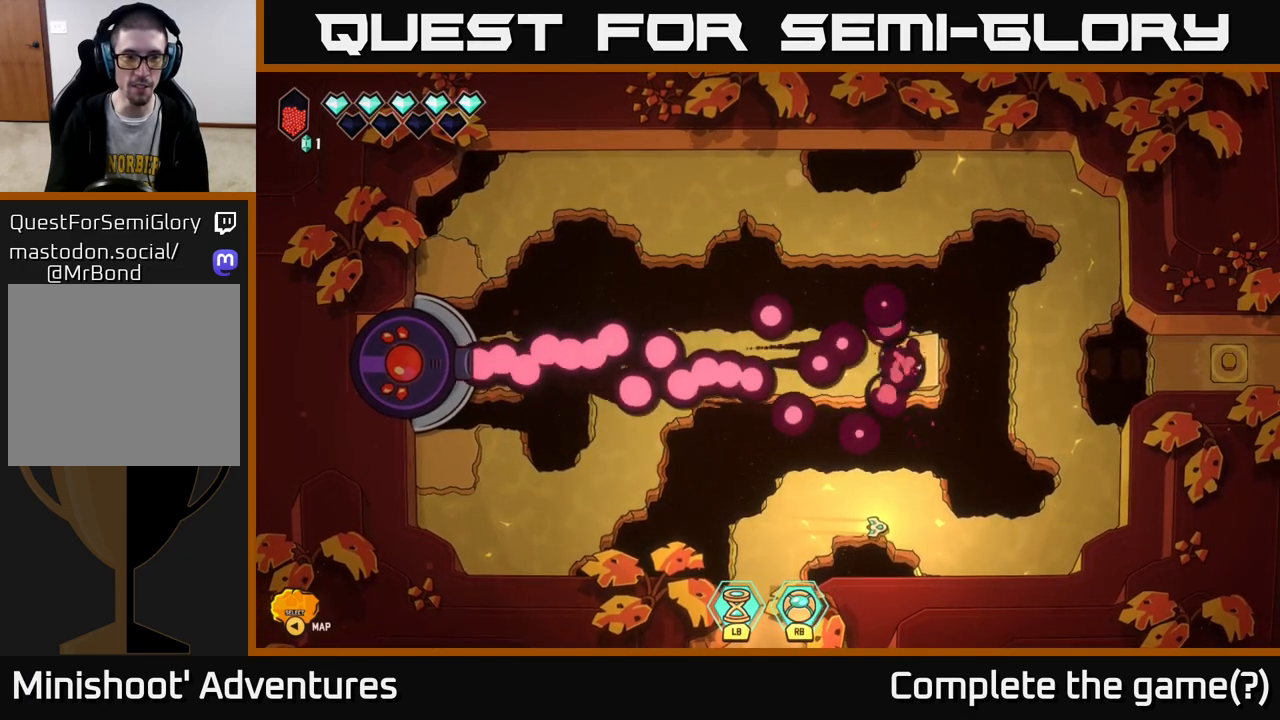
{"buttons": [], "left_stick": "center", "right_stick": "center", "events": []}
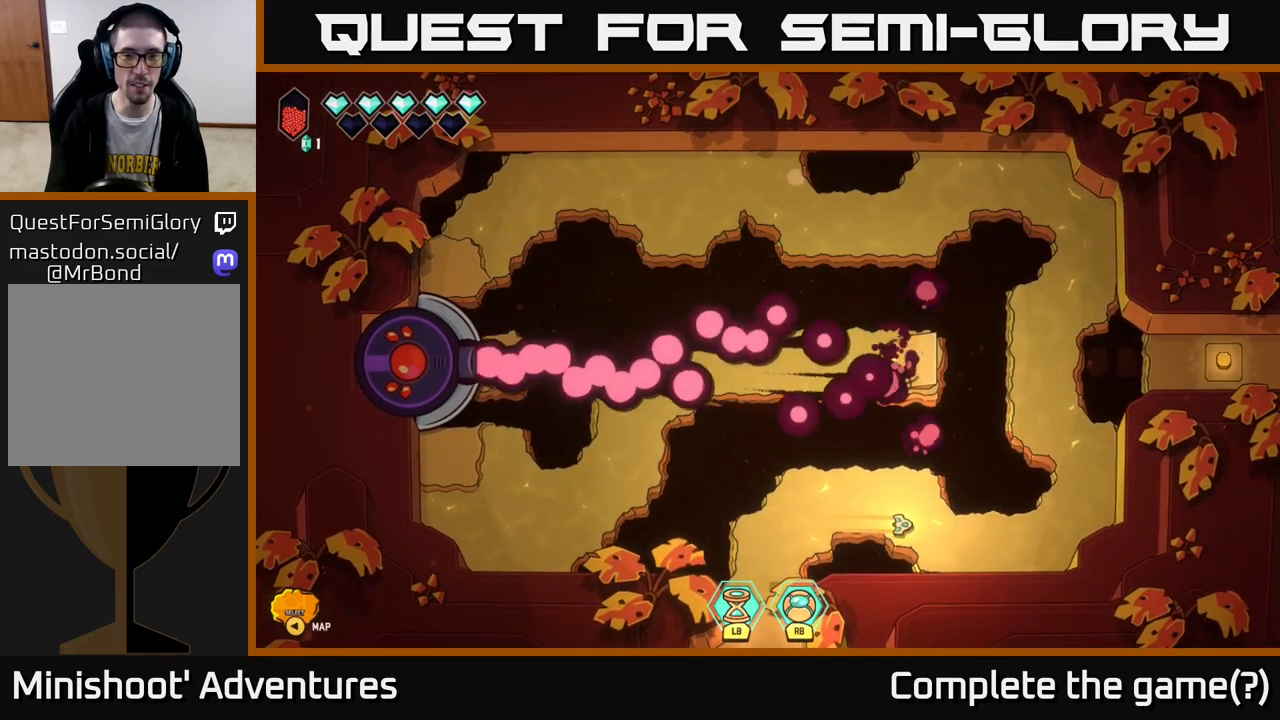
{"buttons": [], "left_stick": "down-right", "right_stick": "center", "events": [[333, "left_stick", "down"], [500, "left_stick", "down-right"]]}
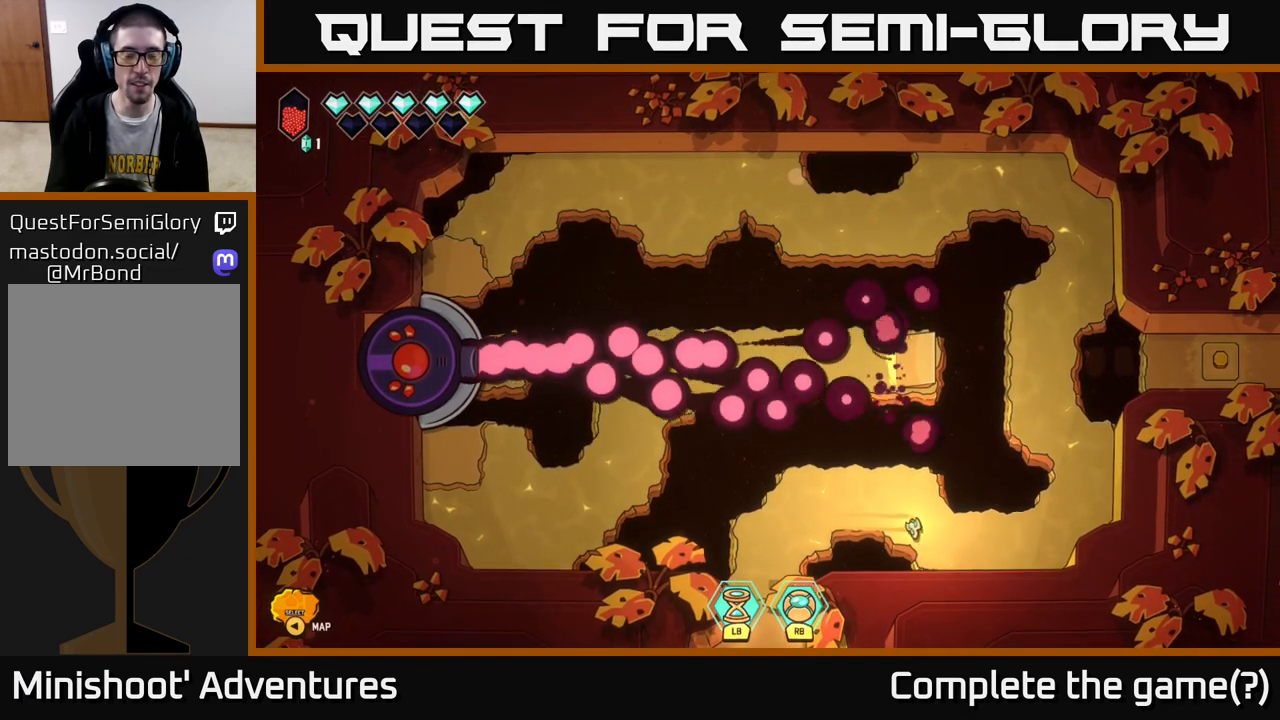
{"buttons": [], "left_stick": "up-right", "right_stick": "center", "events": [[100, "left_stick", "right"], [300, "left_stick", "up-right"]]}
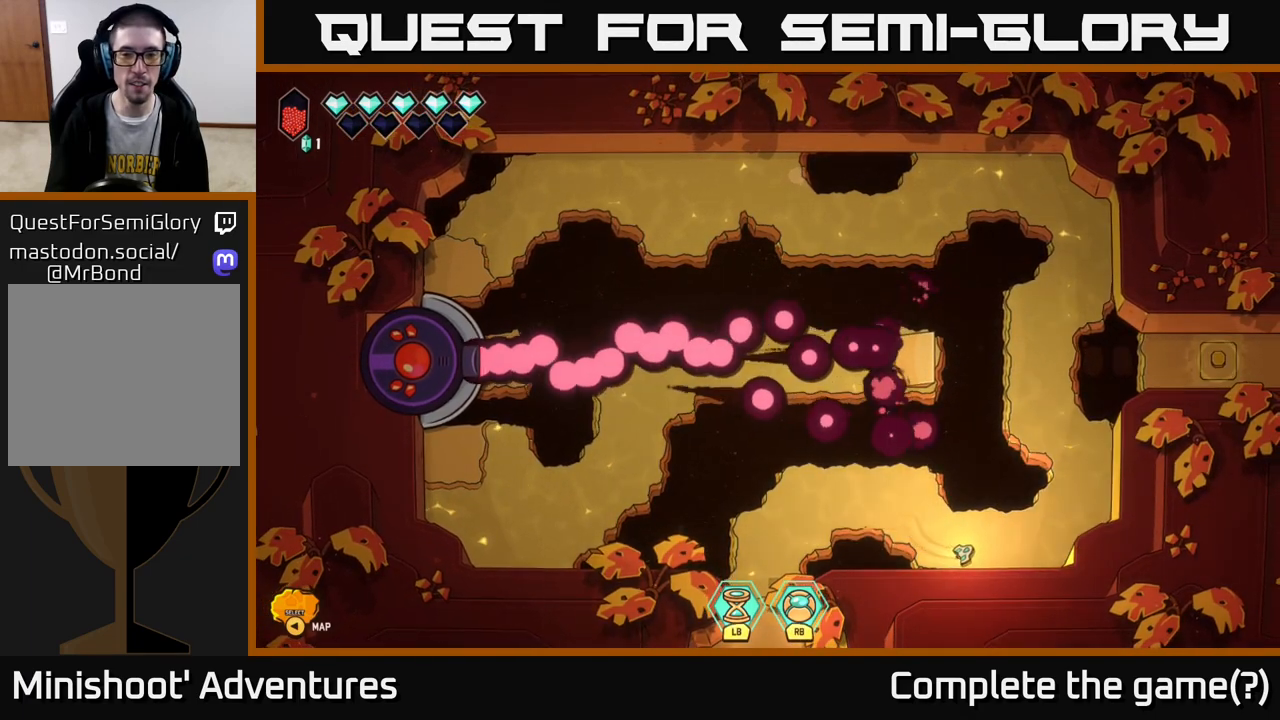
{"buttons": [], "left_stick": "up", "right_stick": "center", "events": [[83, "left_stick", "center"], [283, "left_stick", "up"]]}
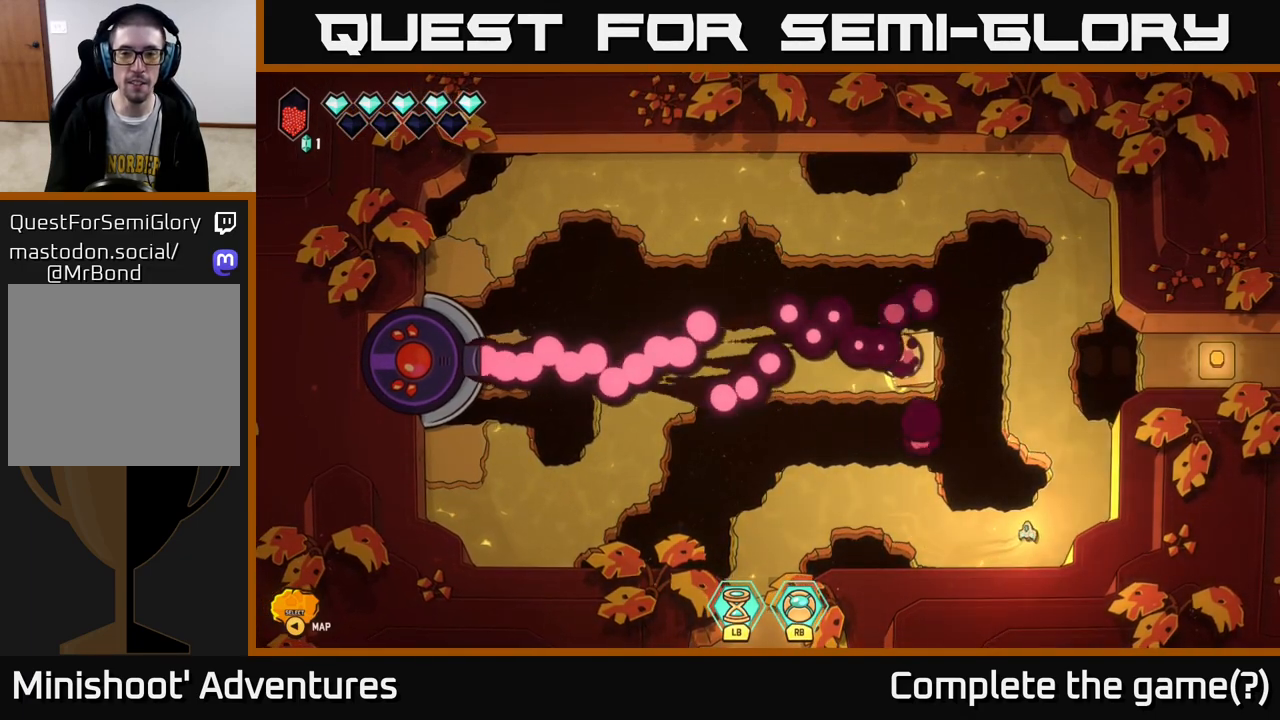
{"buttons": [], "left_stick": "center", "right_stick": "center", "events": [[33, "left_stick", "center"]]}
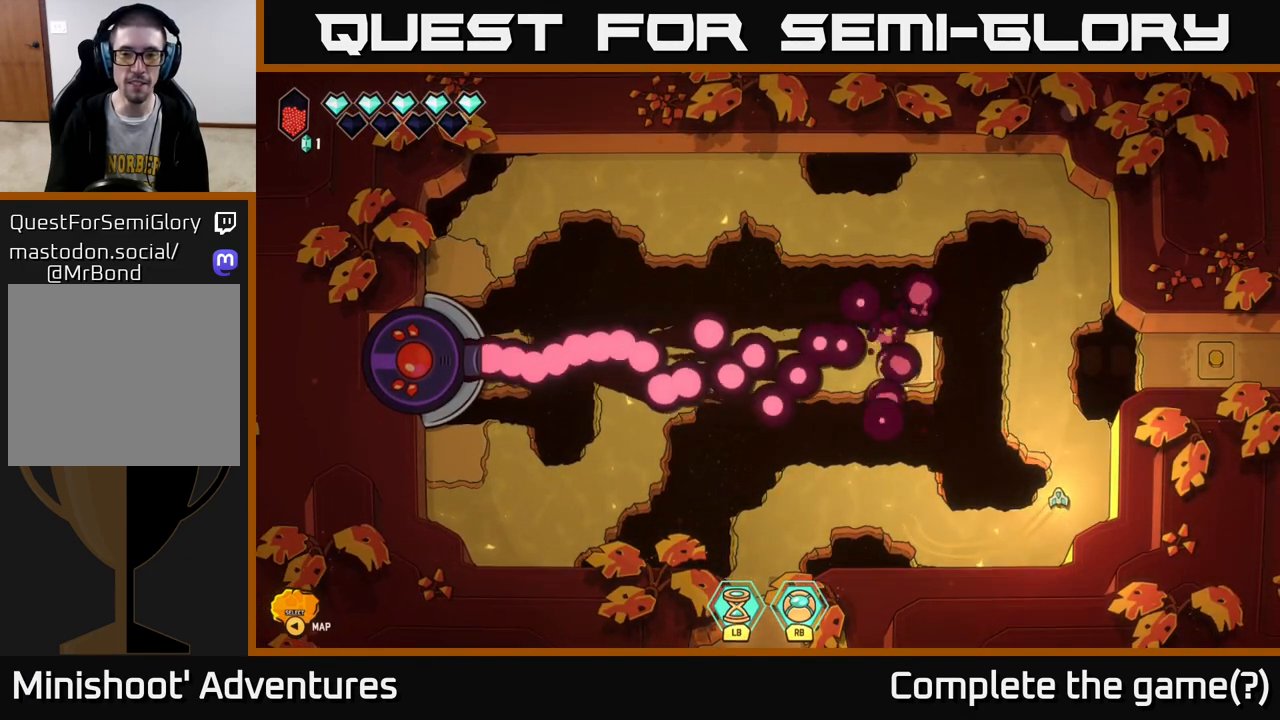
{"buttons": [], "left_stick": "up-right", "right_stick": "center", "events": [[33, "left_stick", "up-left"], [367, "left_stick", "up"], [483, "left_stick", "up-right"]]}
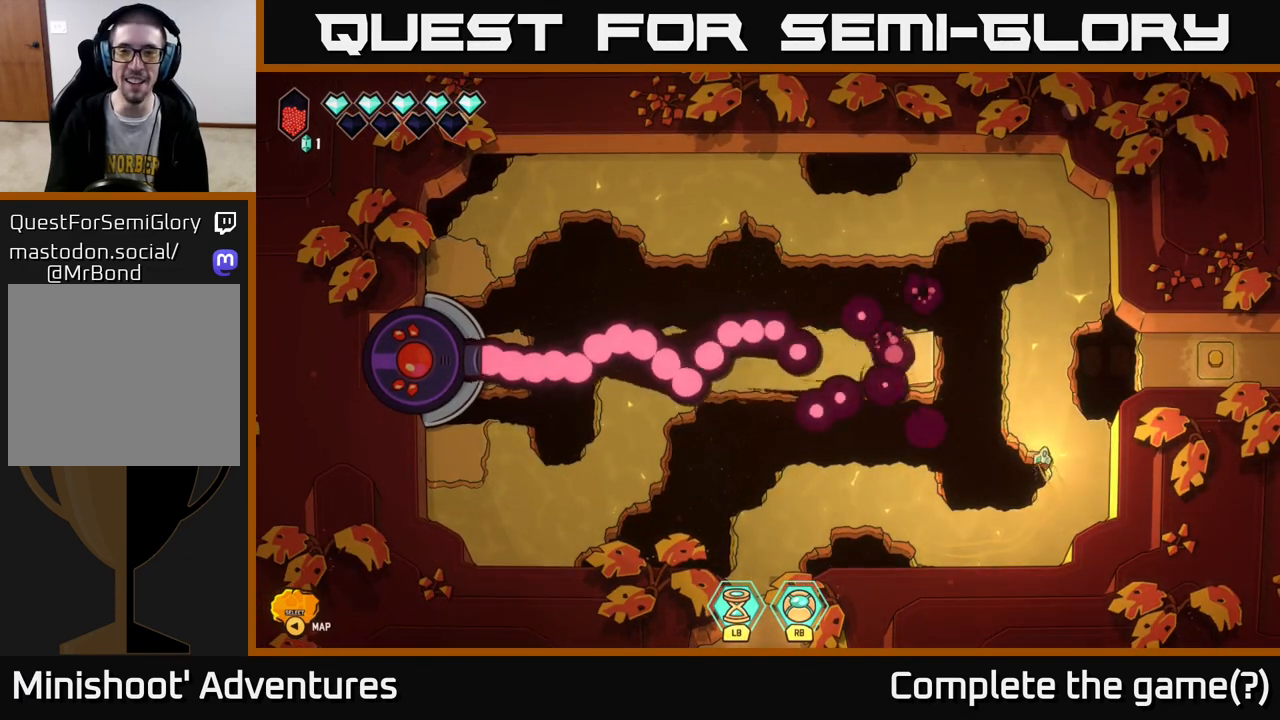
{"buttons": [], "left_stick": "up-right", "right_stick": "center", "events": [[283, "left_stick", "up"], [500, "left_stick", "up-right"]]}
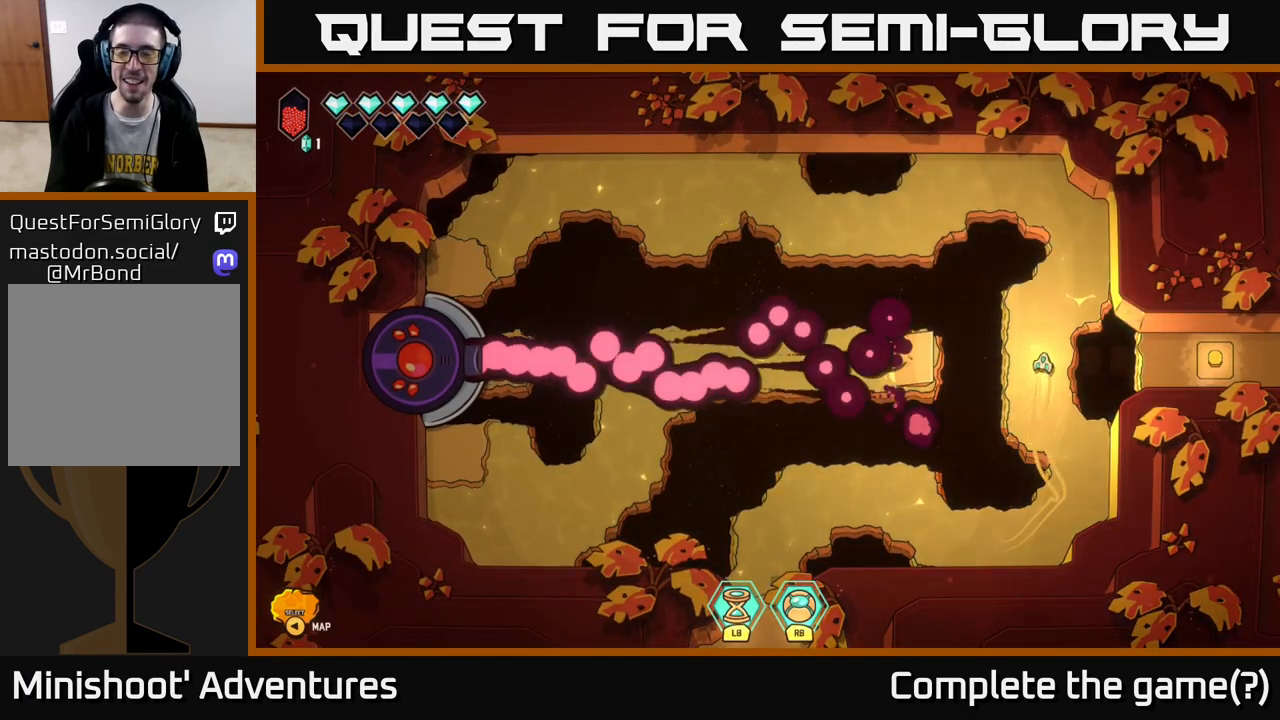
{"buttons": [], "left_stick": "left", "right_stick": "center", "events": [[200, "left_stick", "center"], [333, "left_stick", "left"]]}
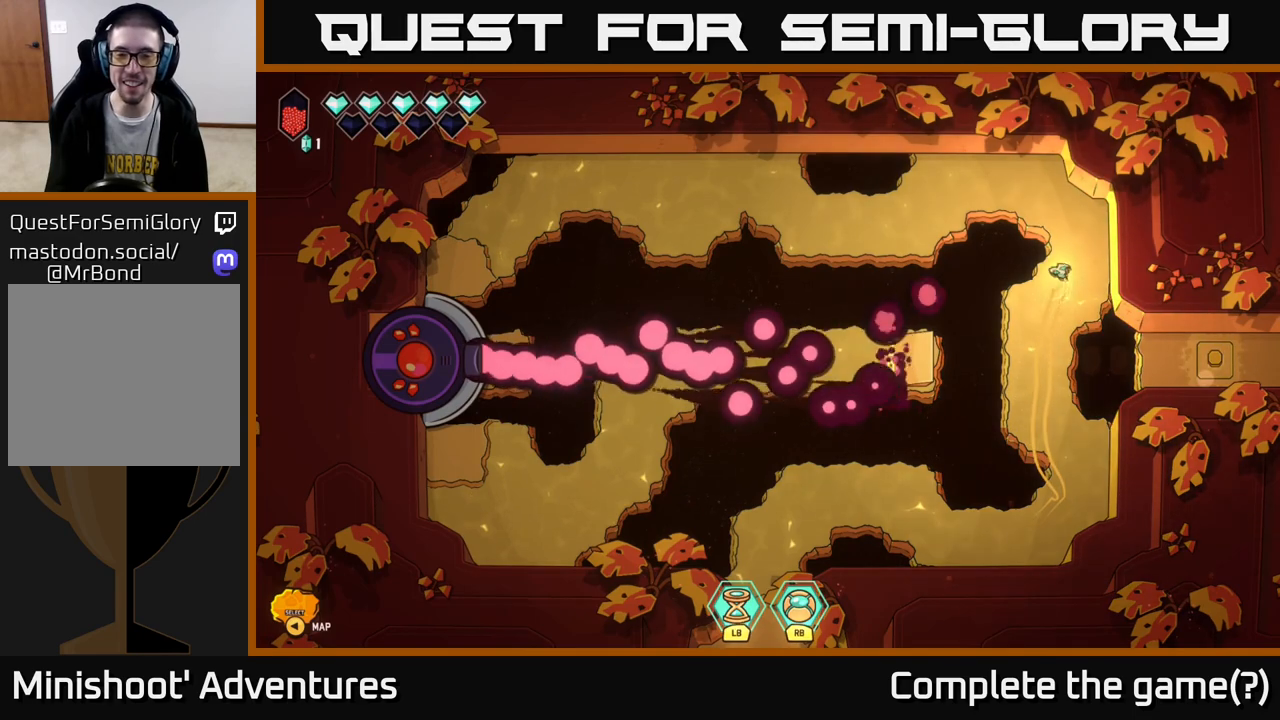
{"buttons": [], "left_stick": "center", "right_stick": "center", "events": [[83, "left_stick", "center"]]}
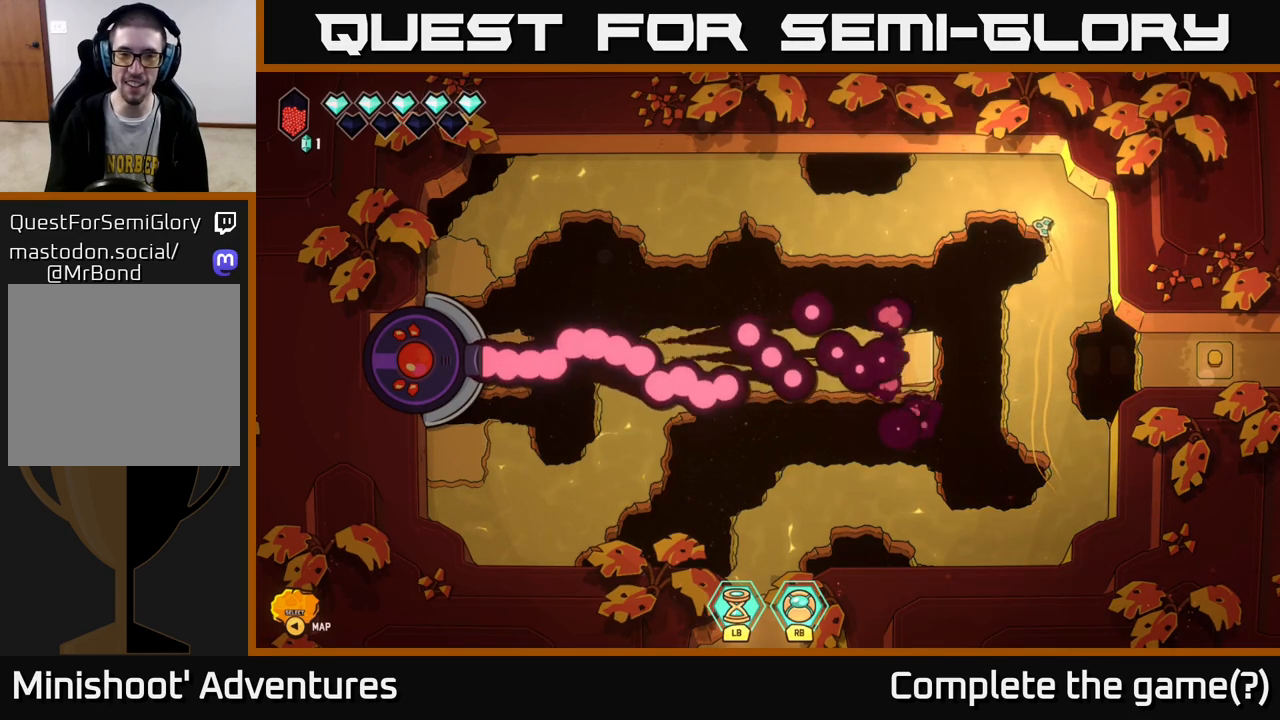
{"buttons": [], "left_stick": "left", "right_stick": "center", "events": [[367, "left_stick", "left"]]}
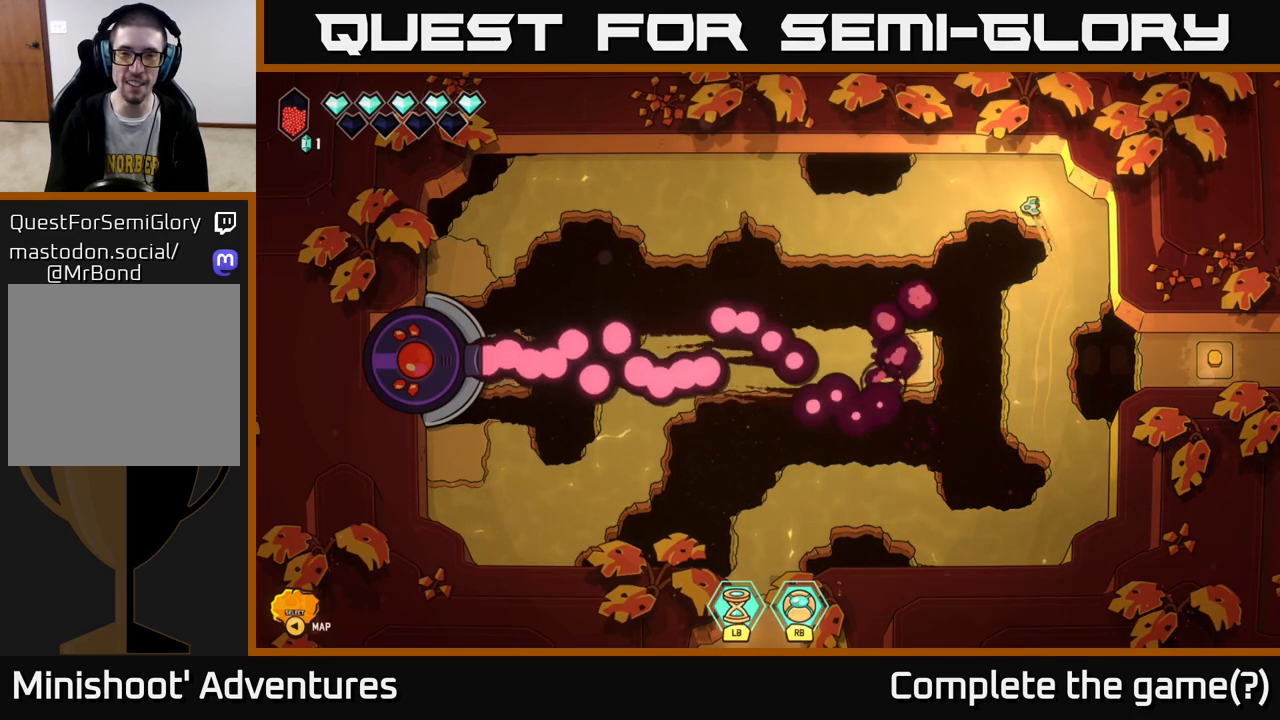
{"buttons": [], "left_stick": "down-left", "right_stick": "center", "events": [[217, "left_stick", "up-left"], [333, "left_stick", "left"], [433, "left_stick", "down-left"]]}
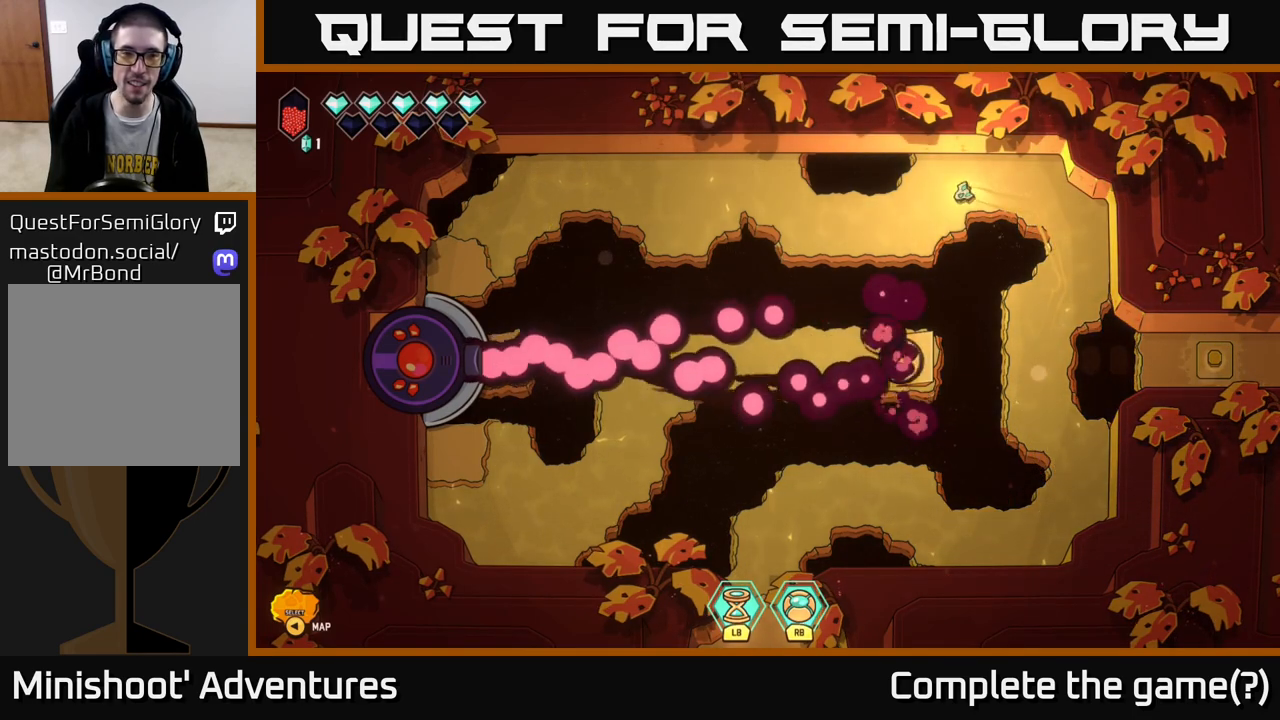
{"buttons": [], "left_stick": "center", "right_stick": "center", "events": [[133, "left_stick", "left"], [450, "left_stick", "center"]]}
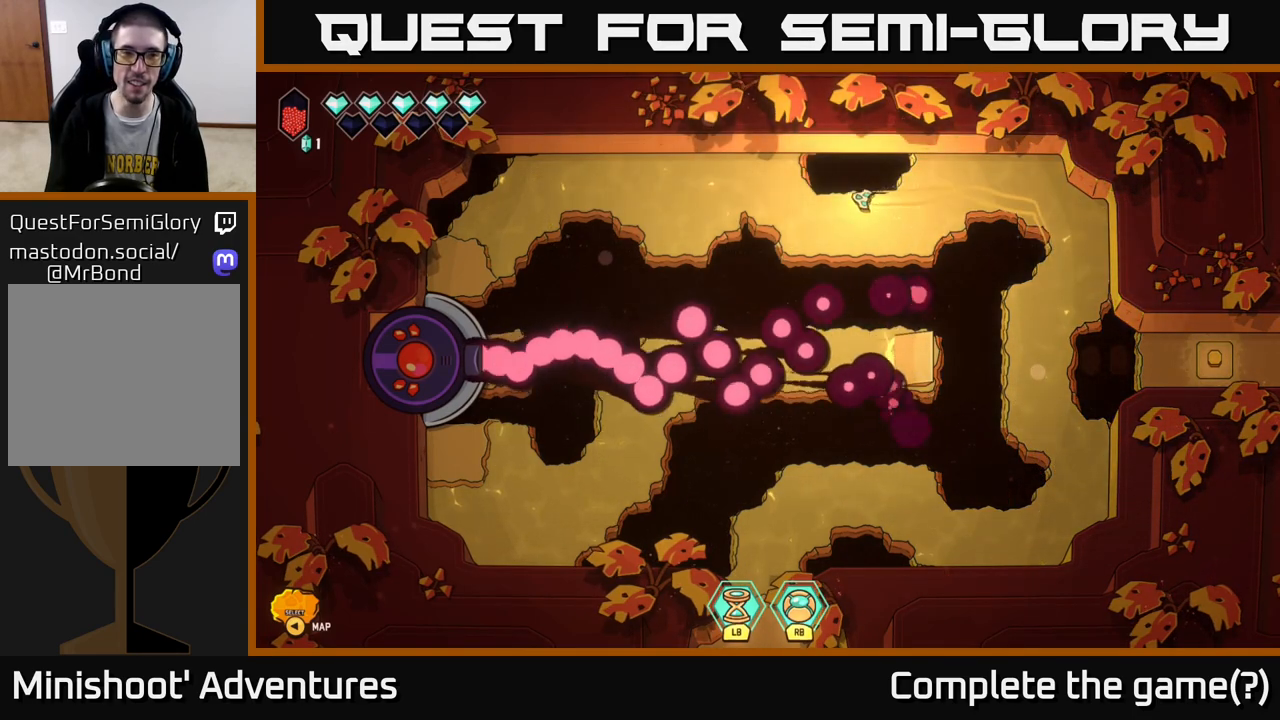
{"buttons": [], "left_stick": "left", "right_stick": "center", "events": [[150, "left_stick", "up-left"], [500, "left_stick", "left"]]}
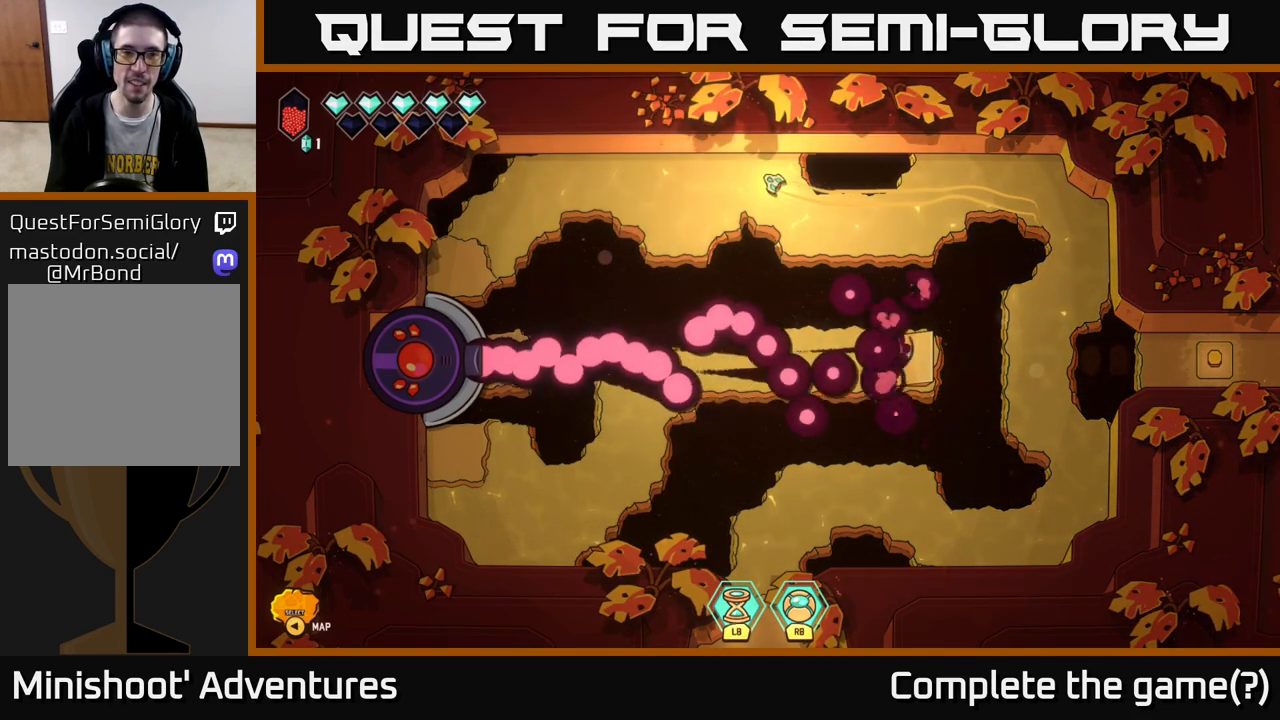
{"buttons": [], "left_stick": "left", "right_stick": "center", "events": []}
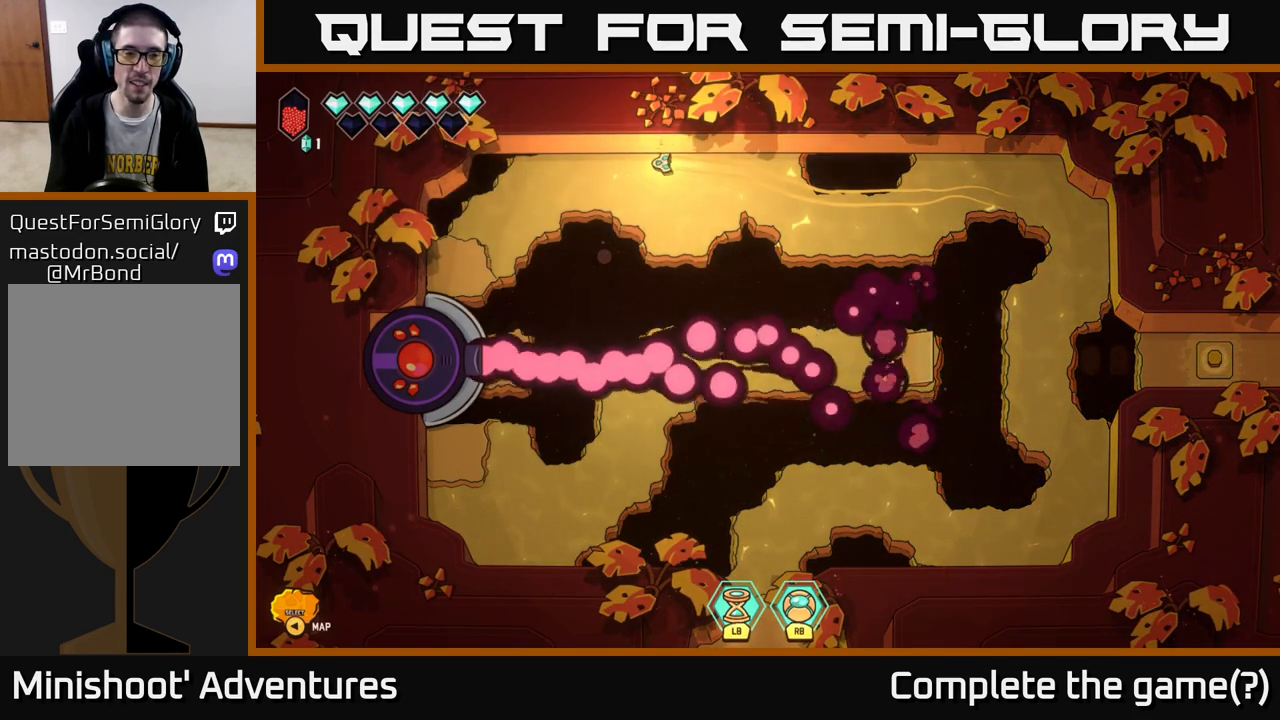
{"buttons": [], "left_stick": "down-right", "right_stick": "center", "events": [[67, "left_stick", "center"], [400, "left_stick", "down-right"]]}
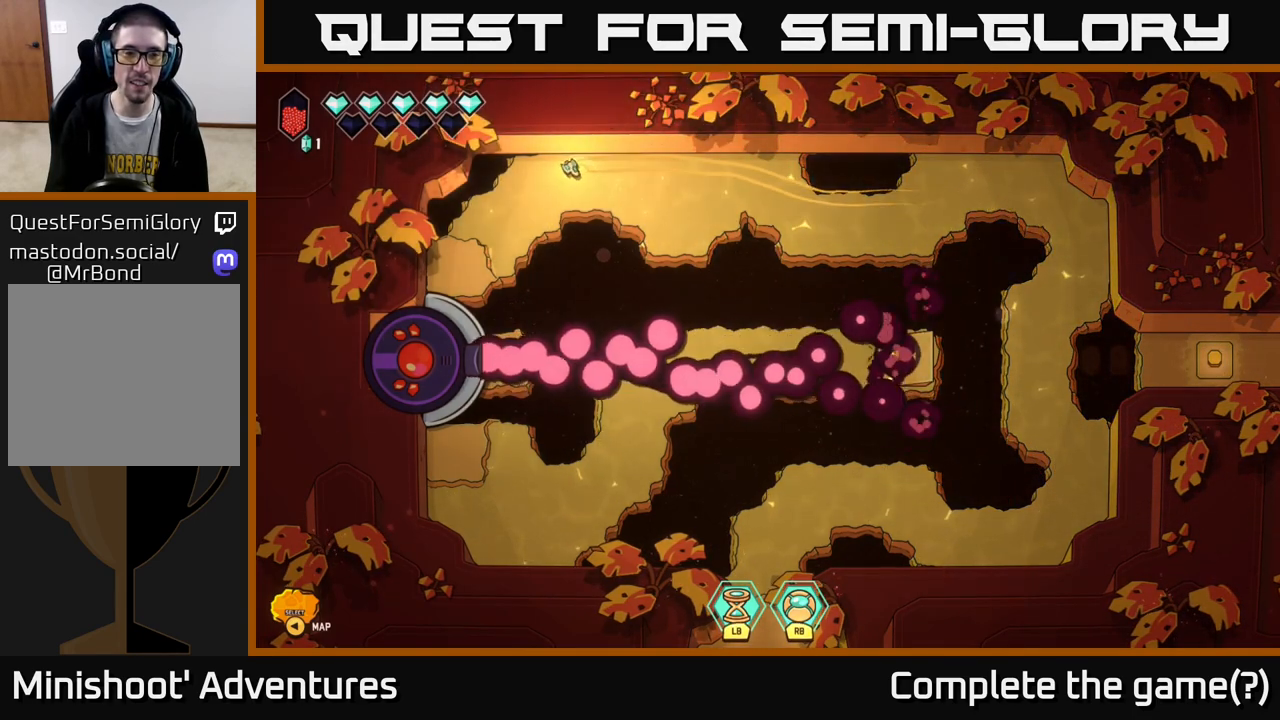
{"buttons": [], "left_stick": "left", "right_stick": "center", "events": [[167, "left_stick", "center"], [383, "left_stick", "left"]]}
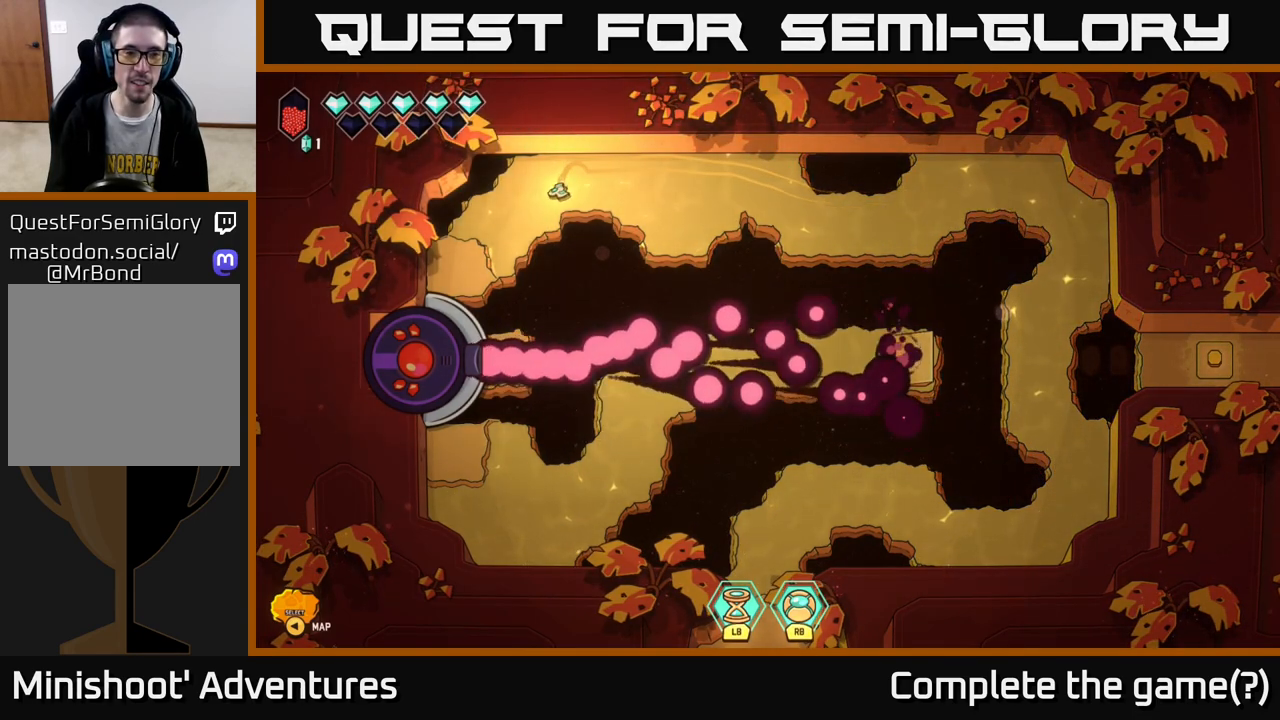
{"buttons": [], "left_stick": "down-left", "right_stick": "center", "events": [[100, "left_stick", "down-left"]]}
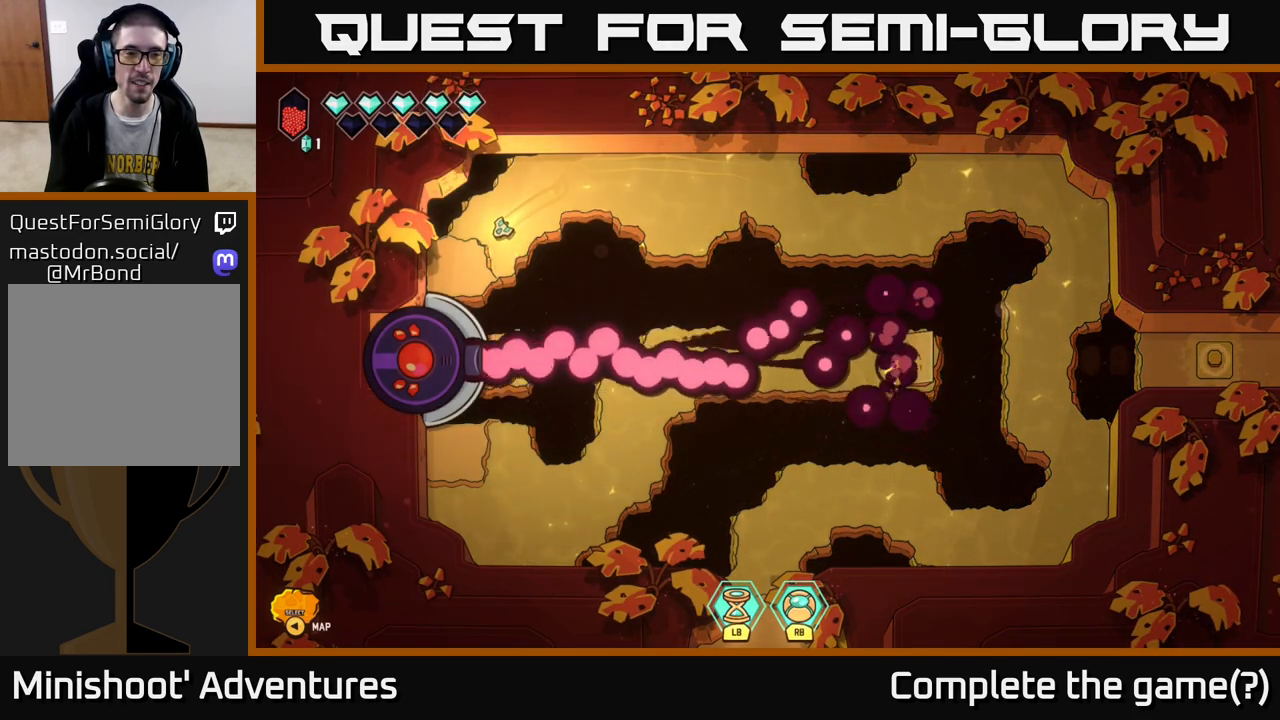
{"buttons": [], "left_stick": "center", "right_stick": "down-left", "events": [[267, "right_stick", "down-left"], [300, "left_stick", "center"]]}
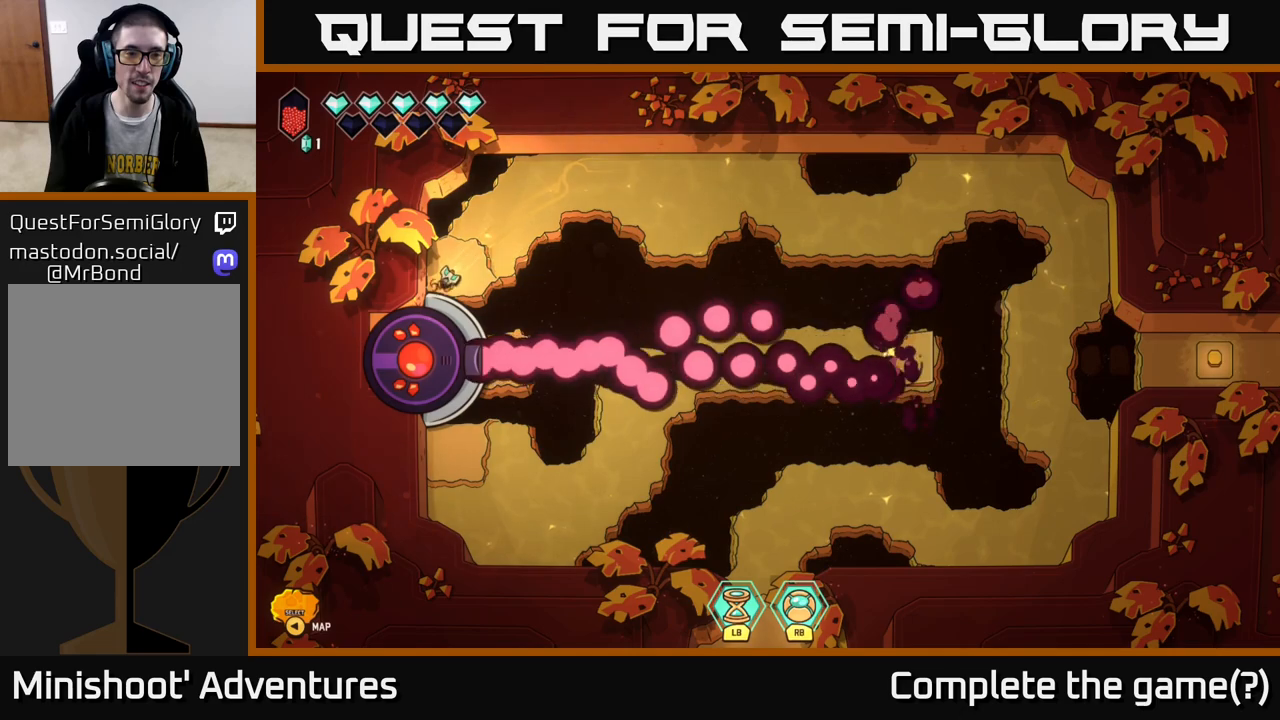
{"buttons": [], "left_stick": "center", "right_stick": "center", "events": [[250, "right_stick", "center"], [283, "left_stick", "up-right"], [433, "left_stick", "center"]]}
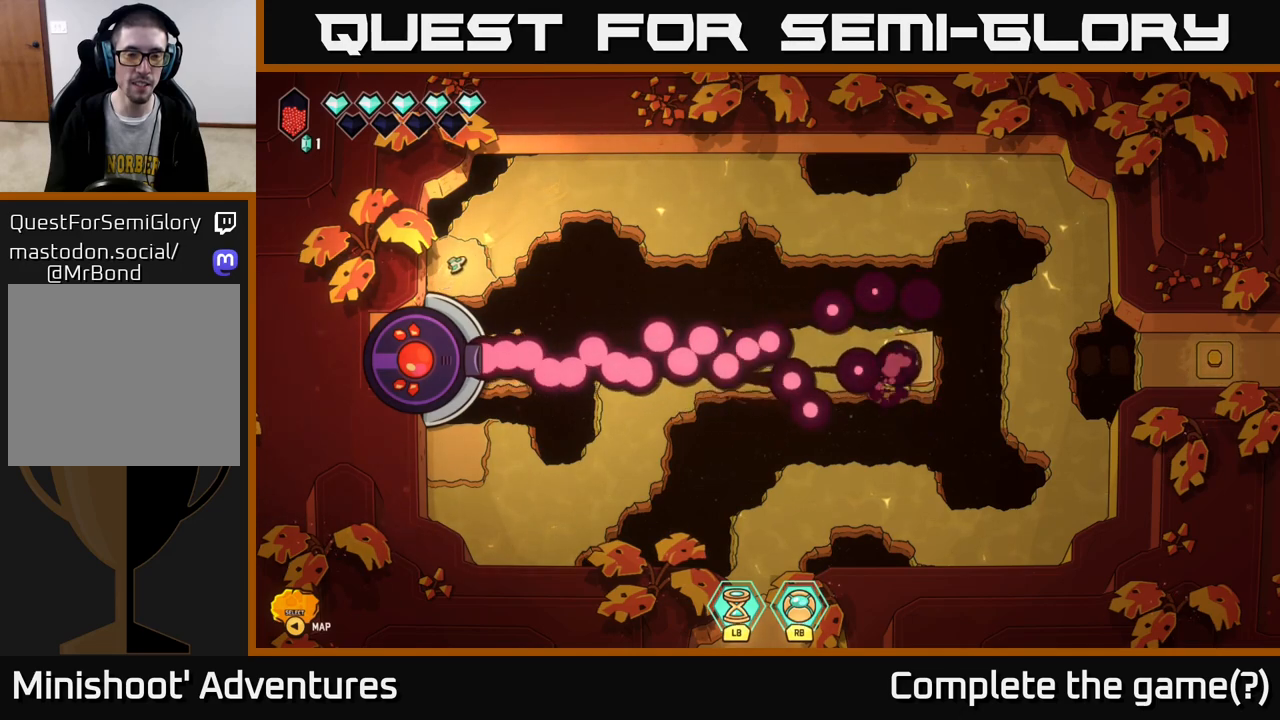
{"buttons": [], "left_stick": "center", "right_stick": "center", "events": []}
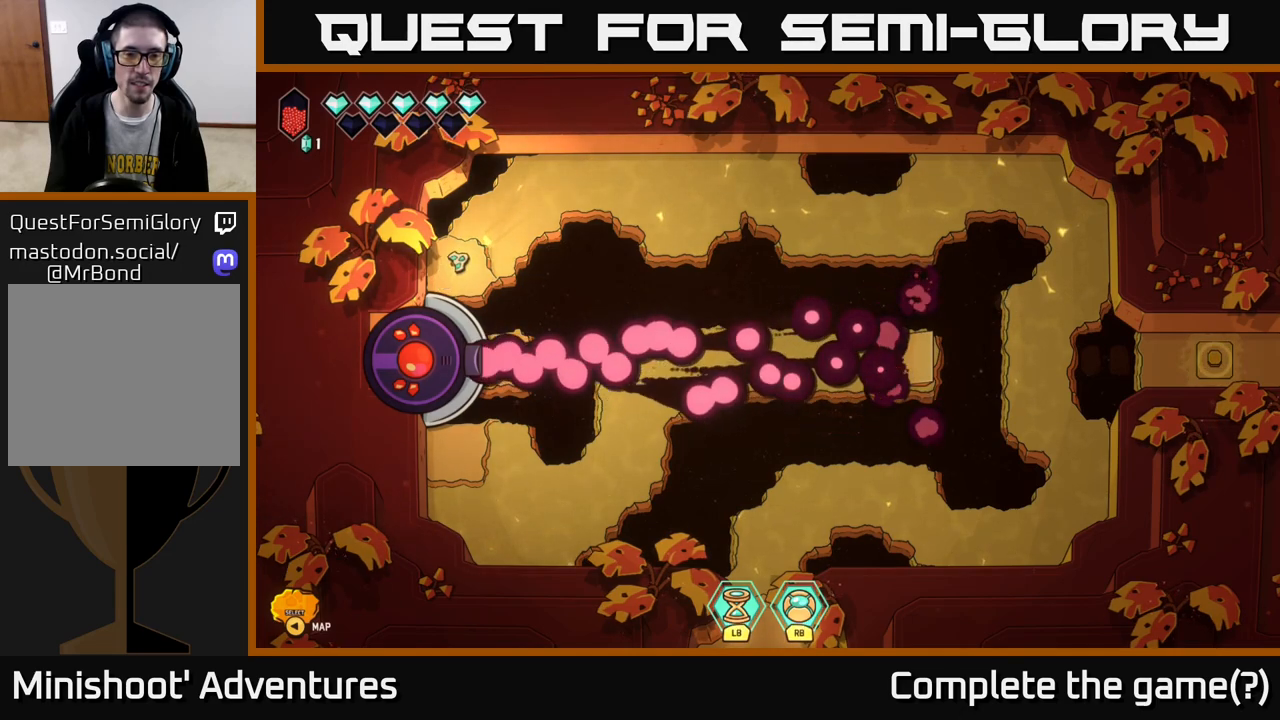
{"buttons": [], "left_stick": "center", "right_stick": "center", "events": []}
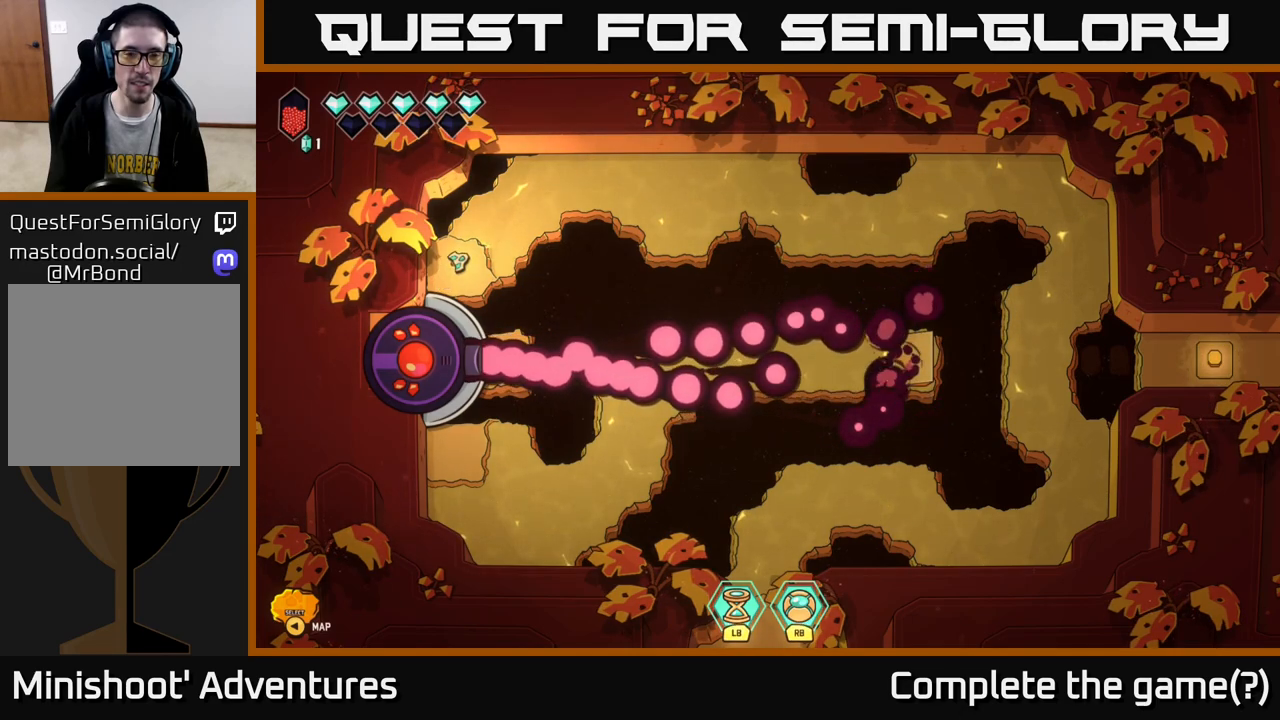
{"buttons": [], "left_stick": "center", "right_stick": "center", "events": []}
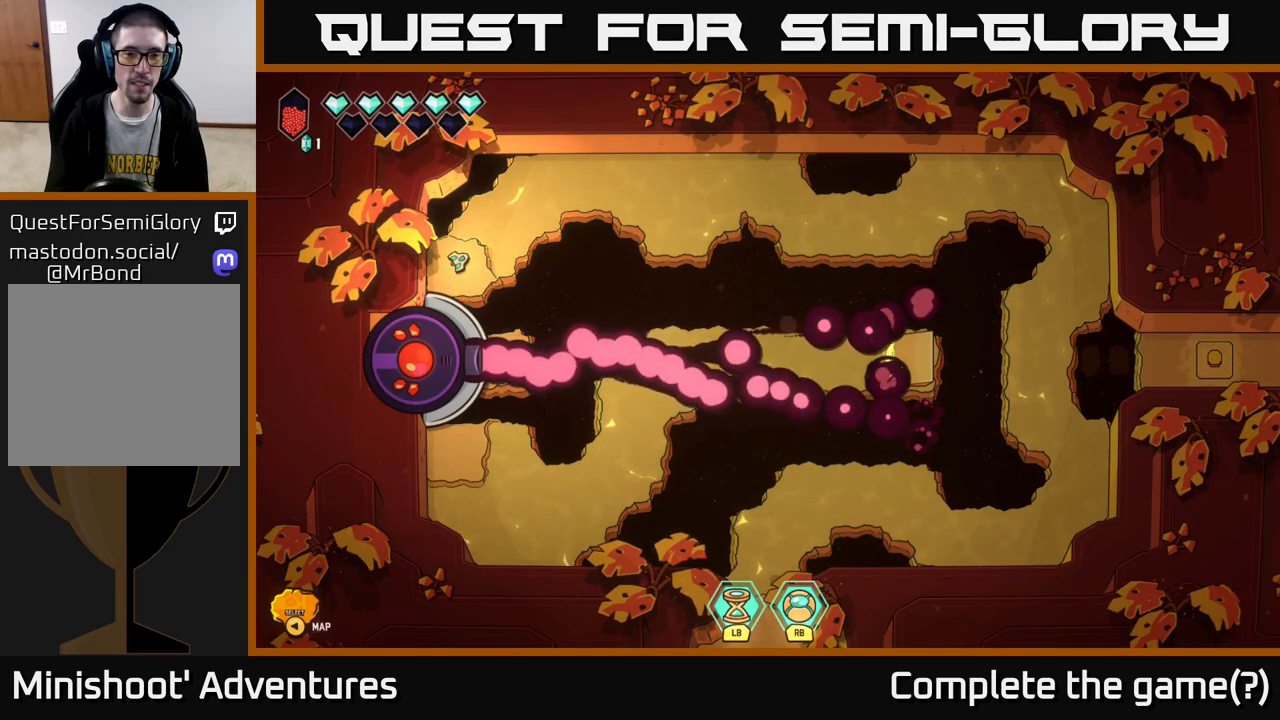
{"buttons": [], "left_stick": "center", "right_stick": "center", "events": []}
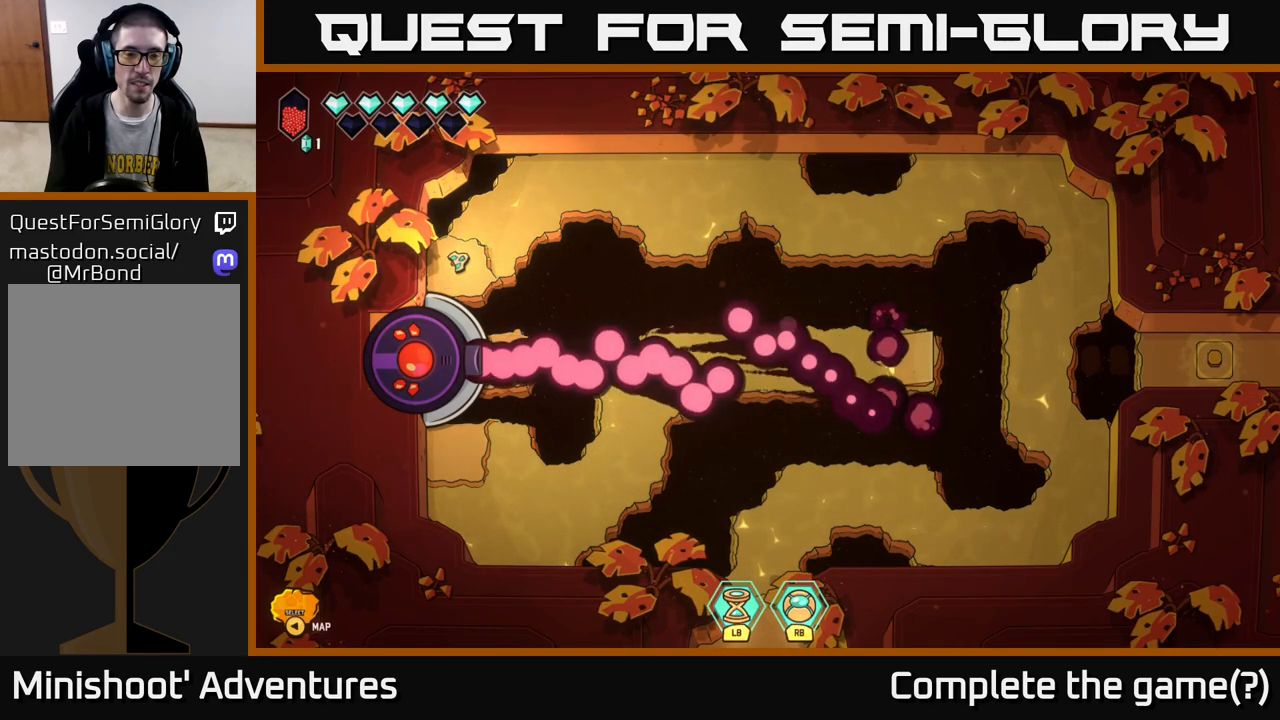
{"buttons": [], "left_stick": "center", "right_stick": "center", "events": []}
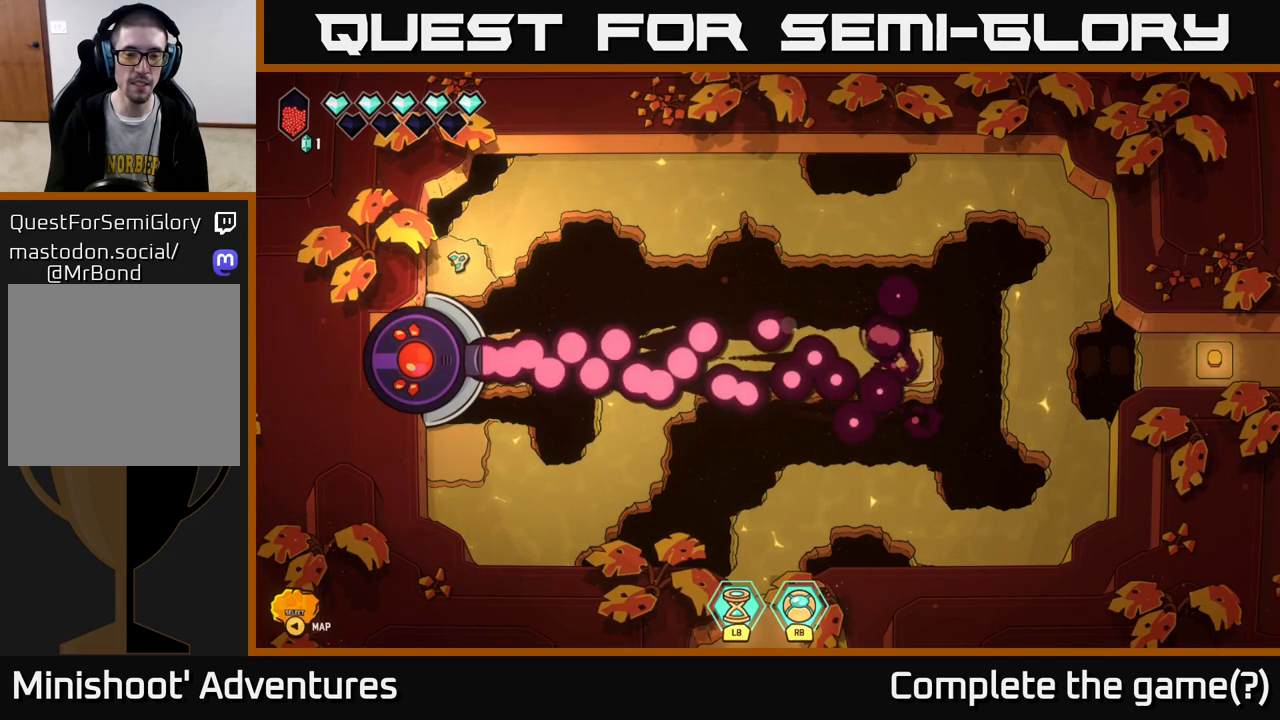
{"buttons": [], "left_stick": "center", "right_stick": "center", "events": []}